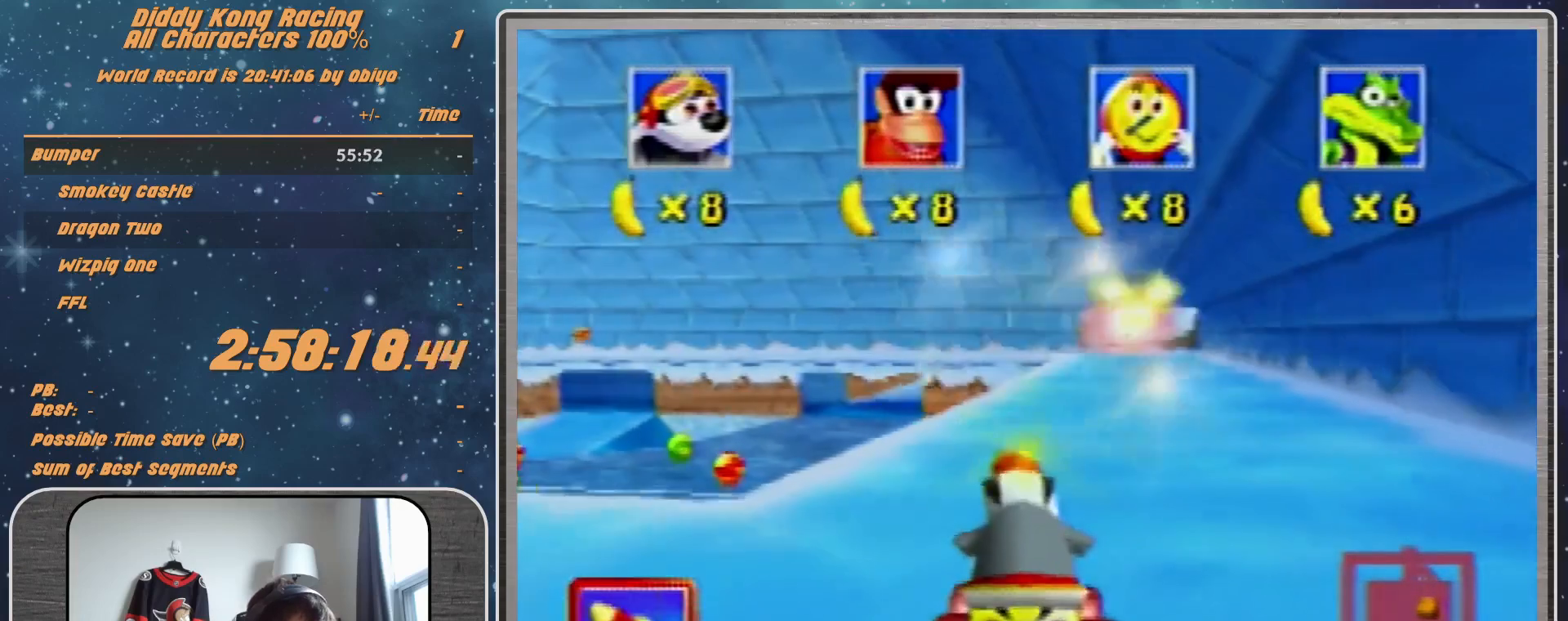
Gameplay with a controller (Nintendo layout); each line is a JSON object with the inputs held at the frame after it. "events" lists button and stick changes between this image and that frame as [ms after this image, input, new state], when the widget could be followed in between. Not read: L1 L3 R3.
{"buttons": [], "left_stick": "center", "events": [[133, "left_stick", "center"]]}
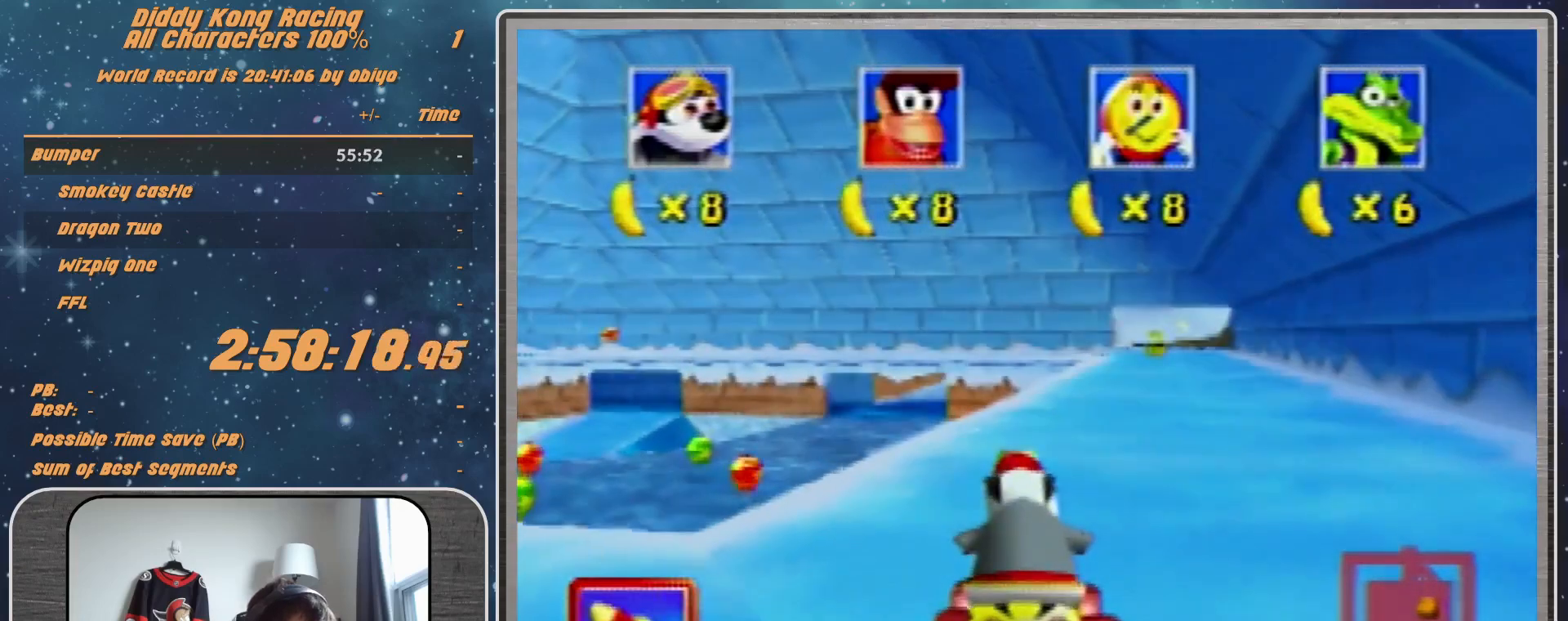
{"buttons": ["B"], "left_stick": "down", "events": [[100, "B", "down"], [100, "left_stick", "down"]]}
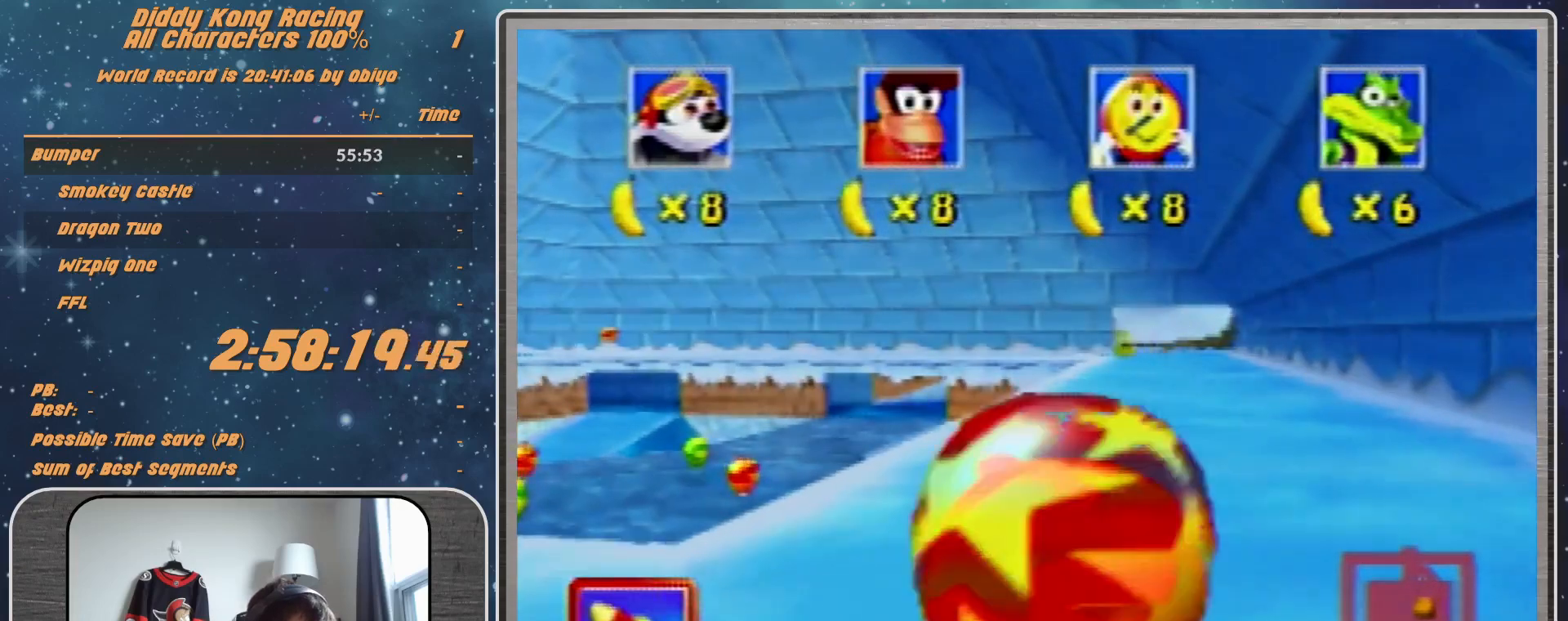
{"buttons": ["Z"], "left_stick": "down", "events": [[233, "Z", "down"], [433, "B", "up"]]}
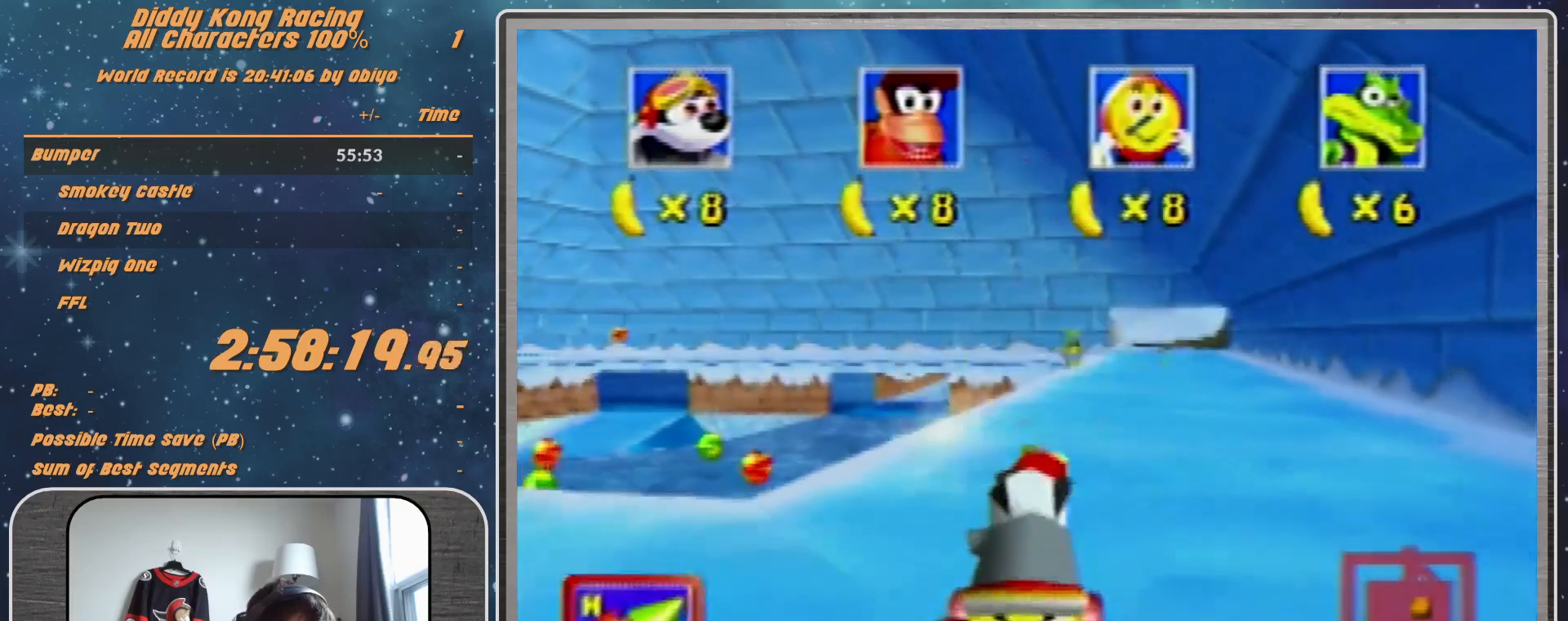
{"buttons": ["A"], "left_stick": "center", "events": [[133, "A", "down"], [133, "Z", "up"], [133, "left_stick", "center"]]}
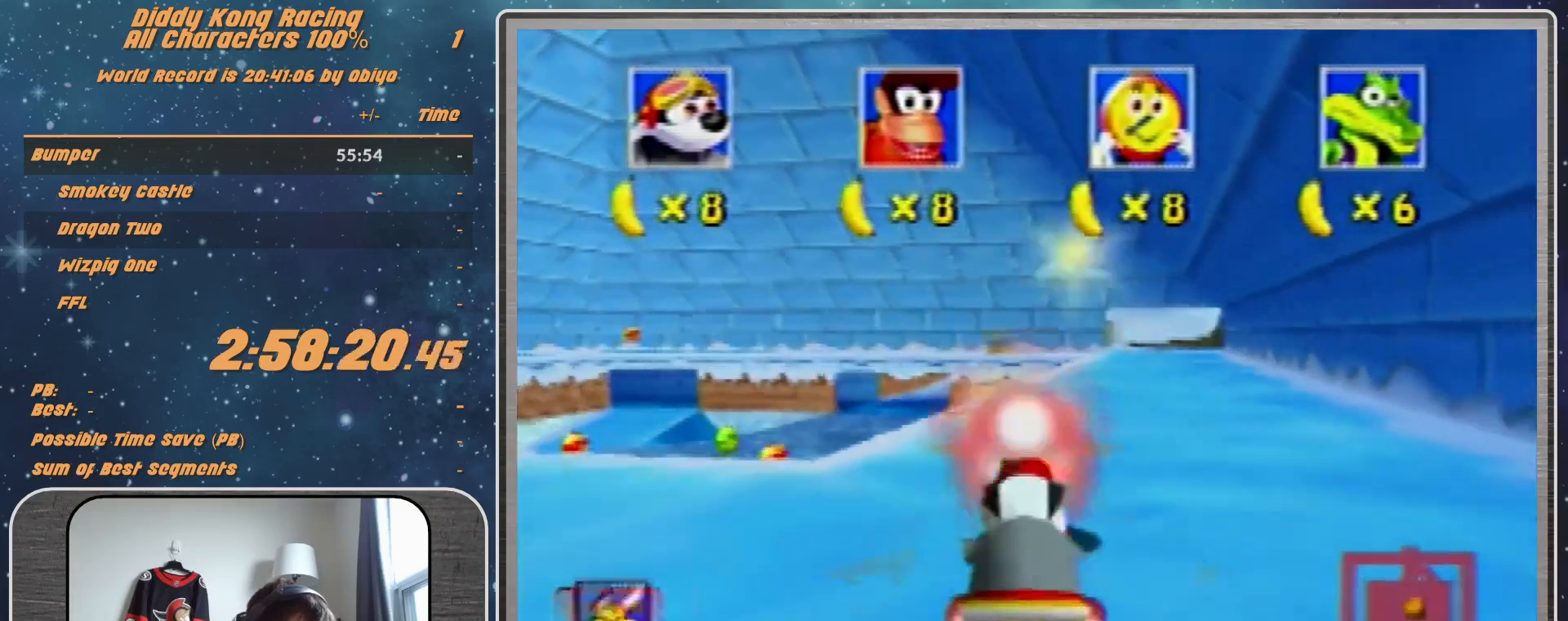
{"buttons": ["A"], "left_stick": "left", "events": [[433, "left_stick", "left"]]}
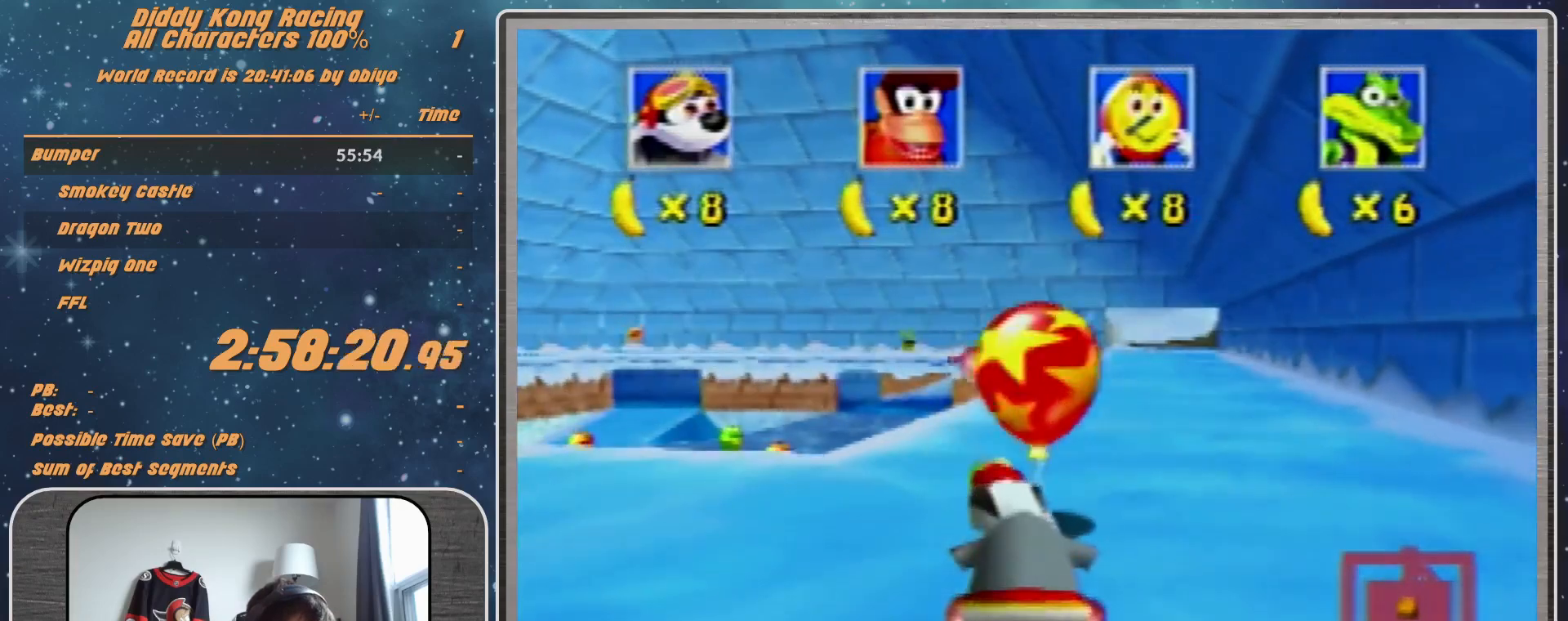
{"buttons": [], "left_stick": "up-left", "events": [[267, "A", "up"], [400, "left_stick", "up-left"]]}
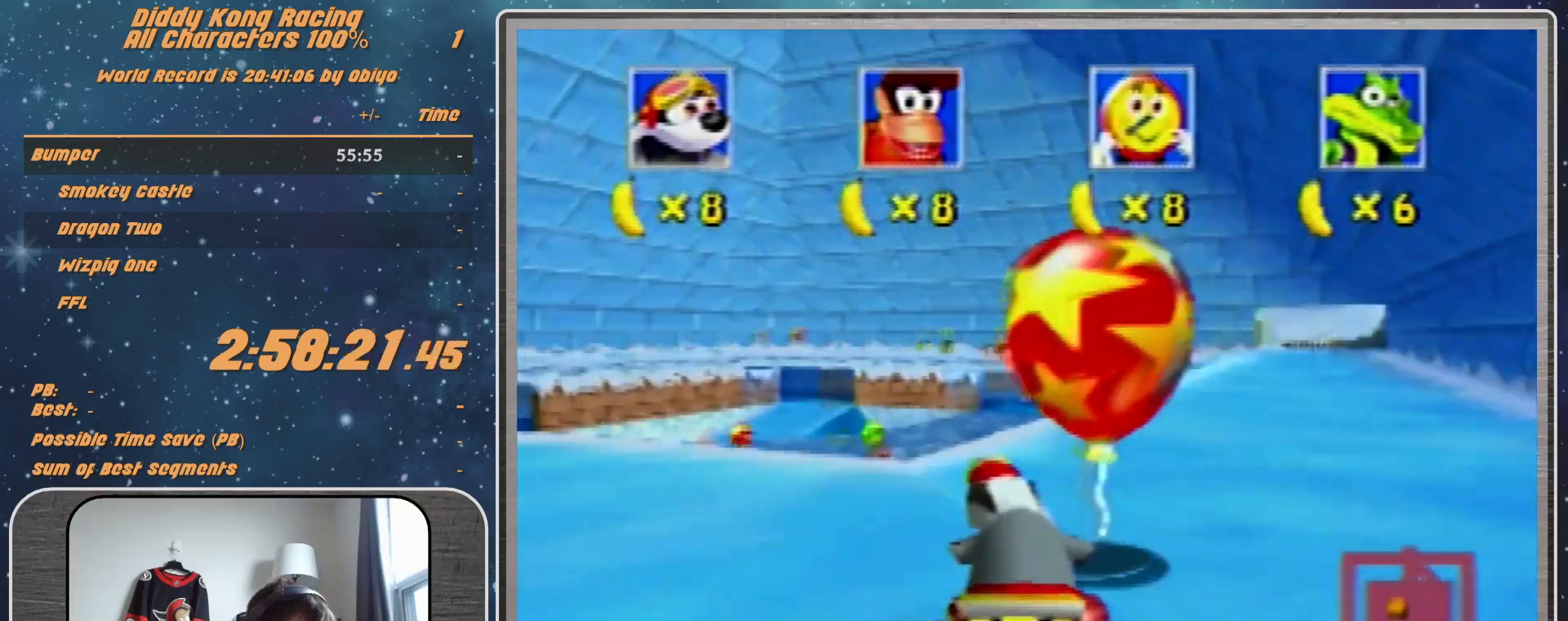
{"buttons": [], "left_stick": "center", "events": [[433, "left_stick", "center"]]}
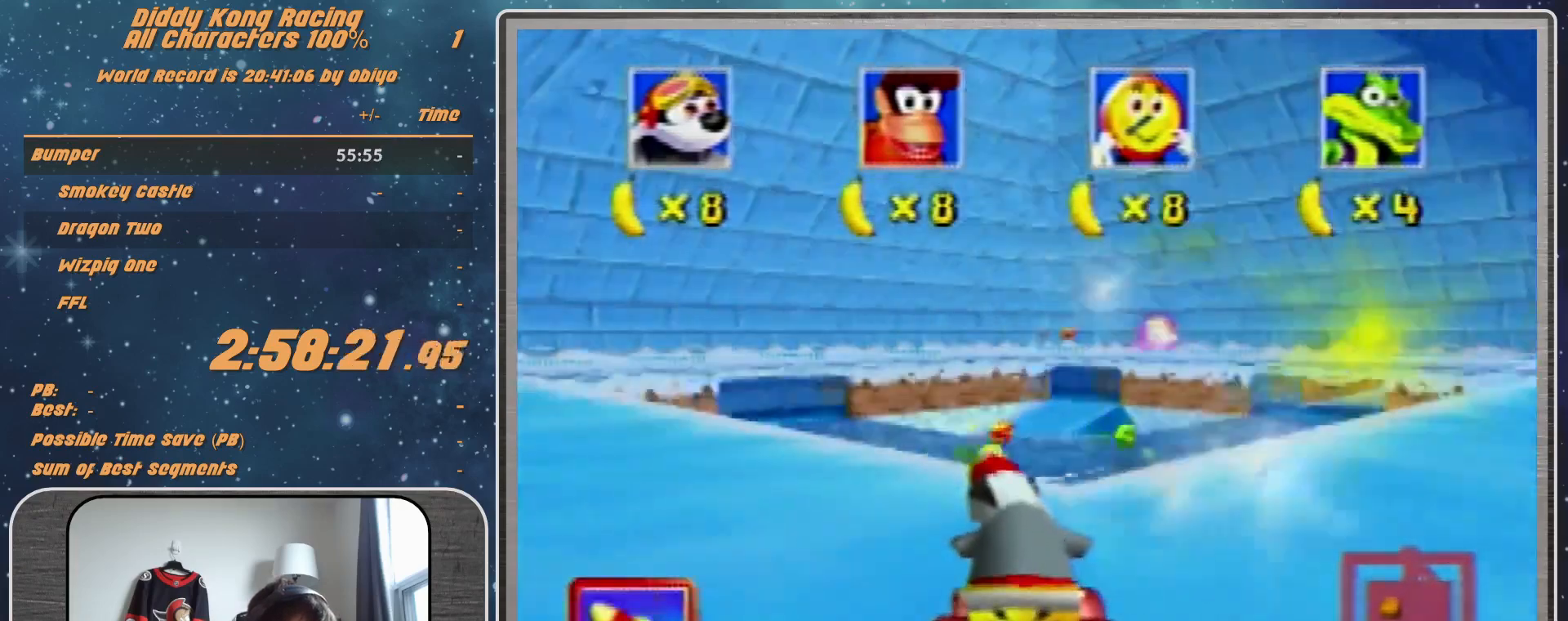
{"buttons": ["B"], "left_stick": "down", "events": [[167, "B", "down"], [167, "left_stick", "down"]]}
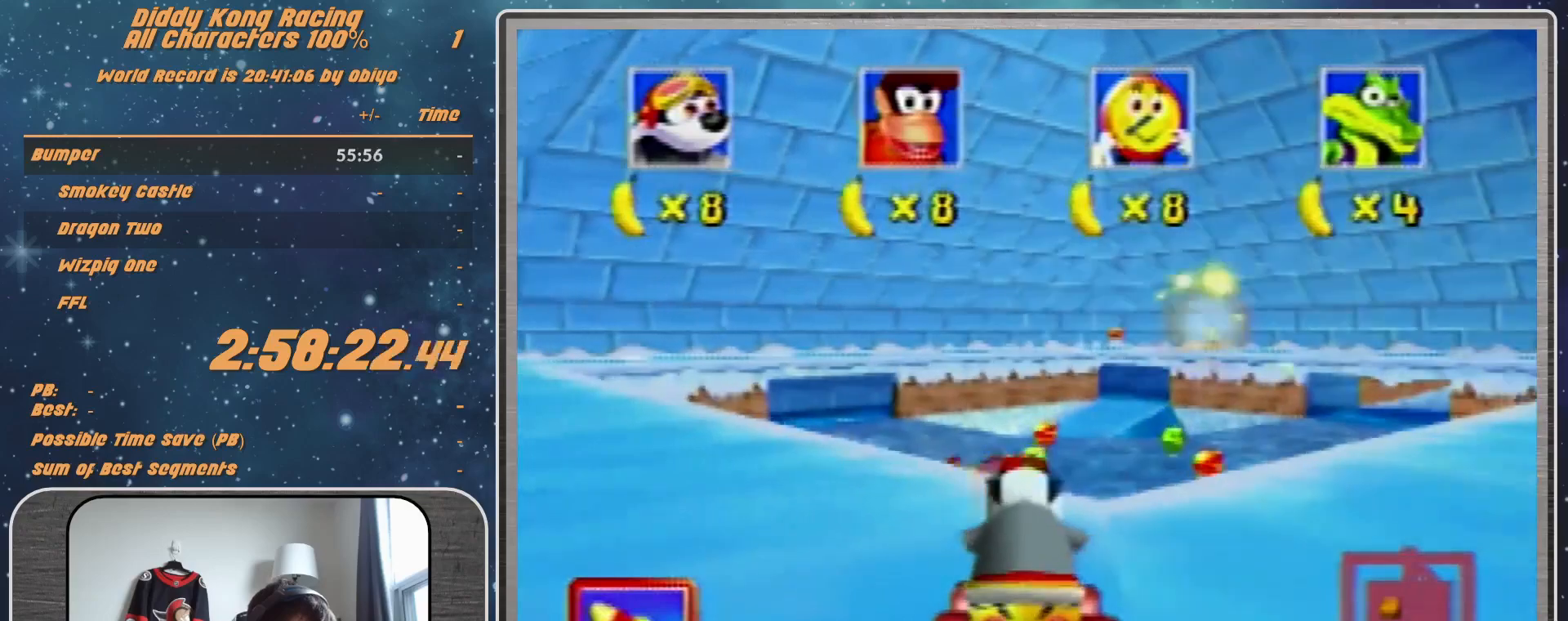
{"buttons": ["Z"], "left_stick": "down", "events": [[200, "Z", "down"], [367, "B", "up"]]}
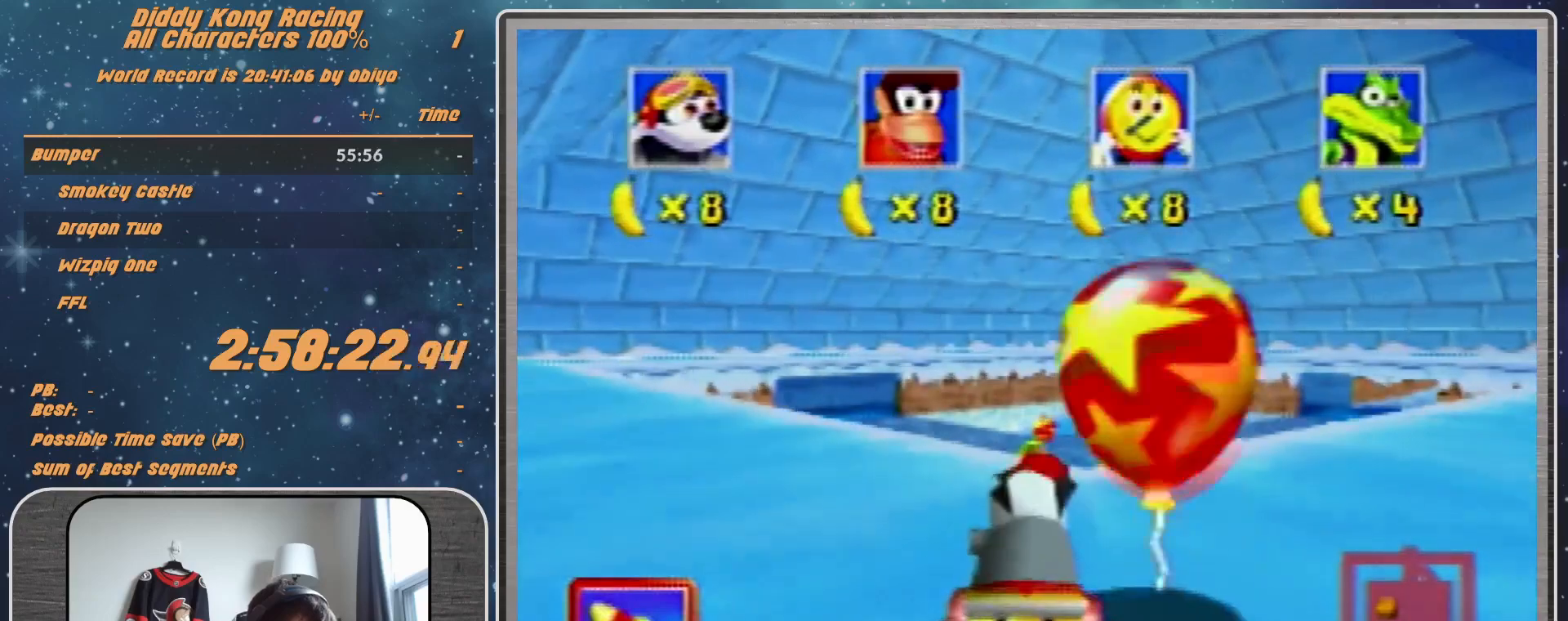
{"buttons": ["A"], "left_stick": "center", "events": [[33, "A", "down"], [33, "Z", "up"], [33, "left_stick", "center"]]}
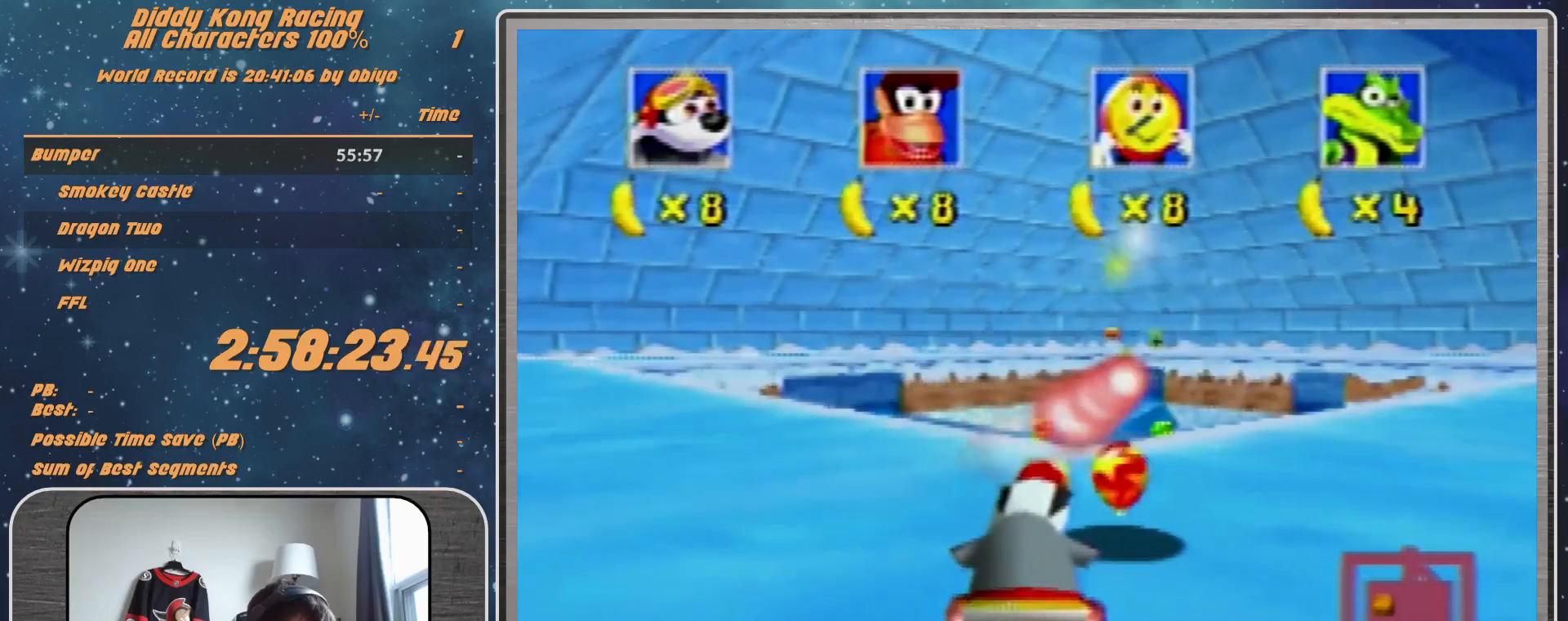
{"buttons": [], "left_stick": "left", "events": [[500, "A", "up"], [500, "left_stick", "left"]]}
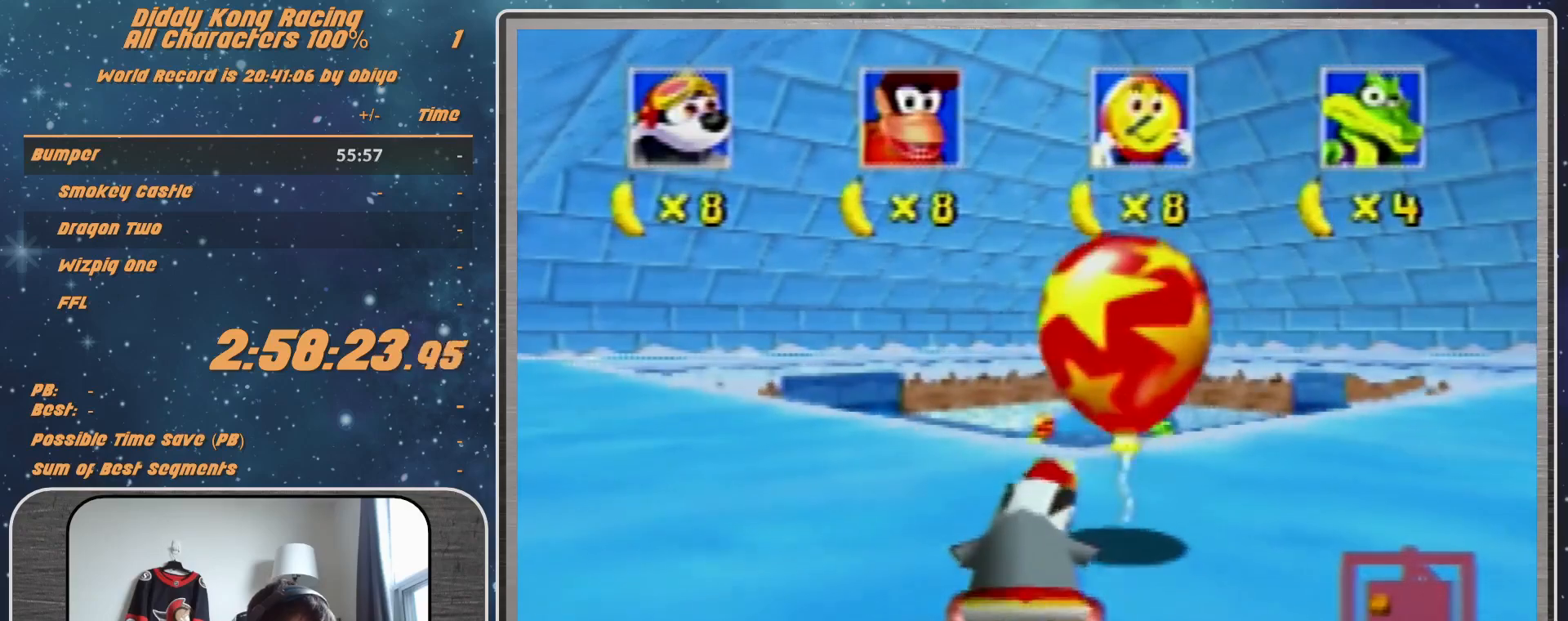
{"buttons": [], "left_stick": "left", "events": []}
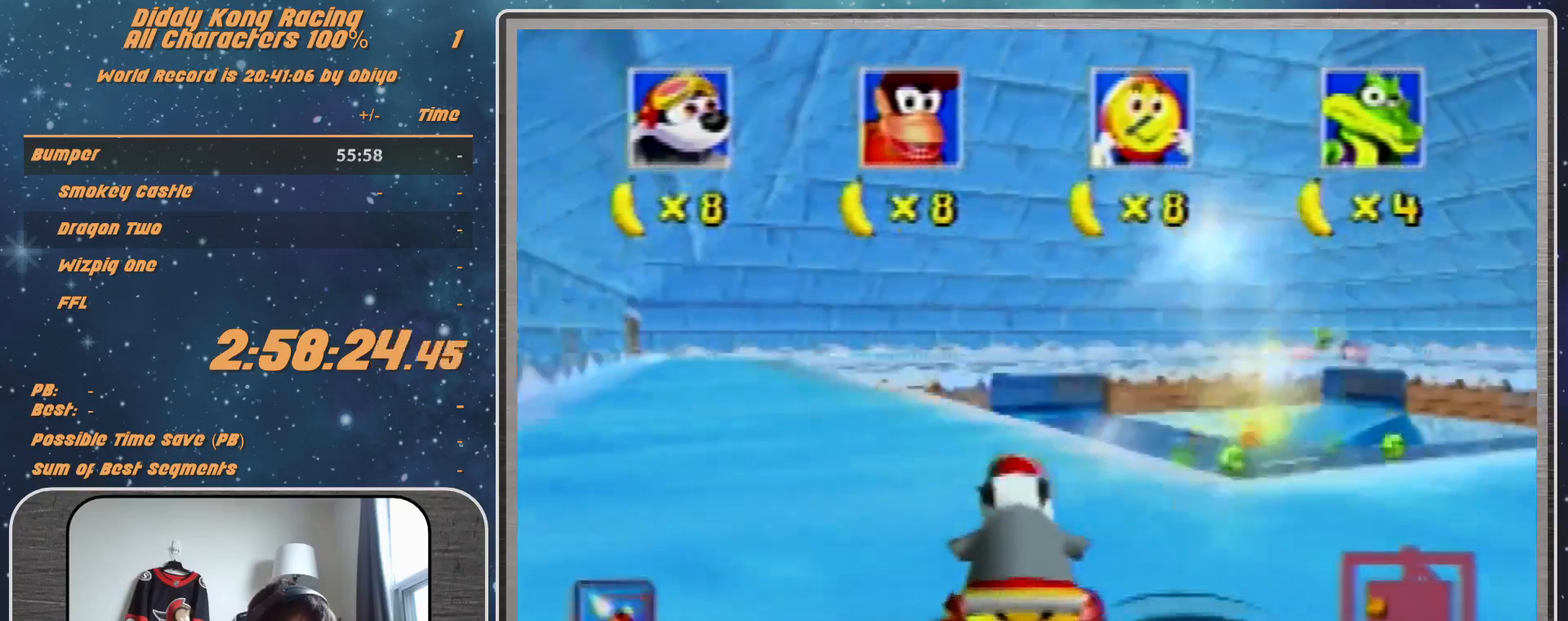
{"buttons": ["B"], "left_stick": "down", "events": [[133, "left_stick", "center"], [200, "B", "down"], [200, "left_stick", "down"]]}
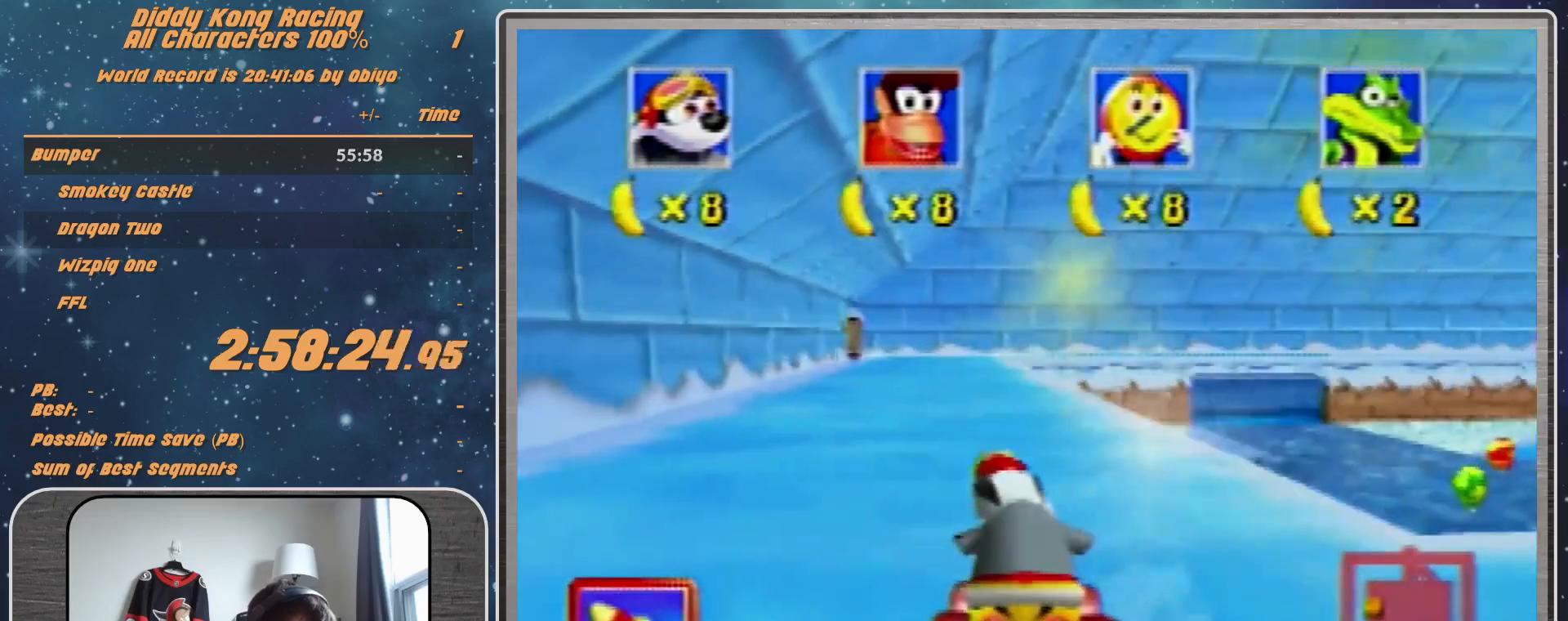
{"buttons": ["B", "Z"], "left_stick": "down", "events": [[333, "Z", "down"]]}
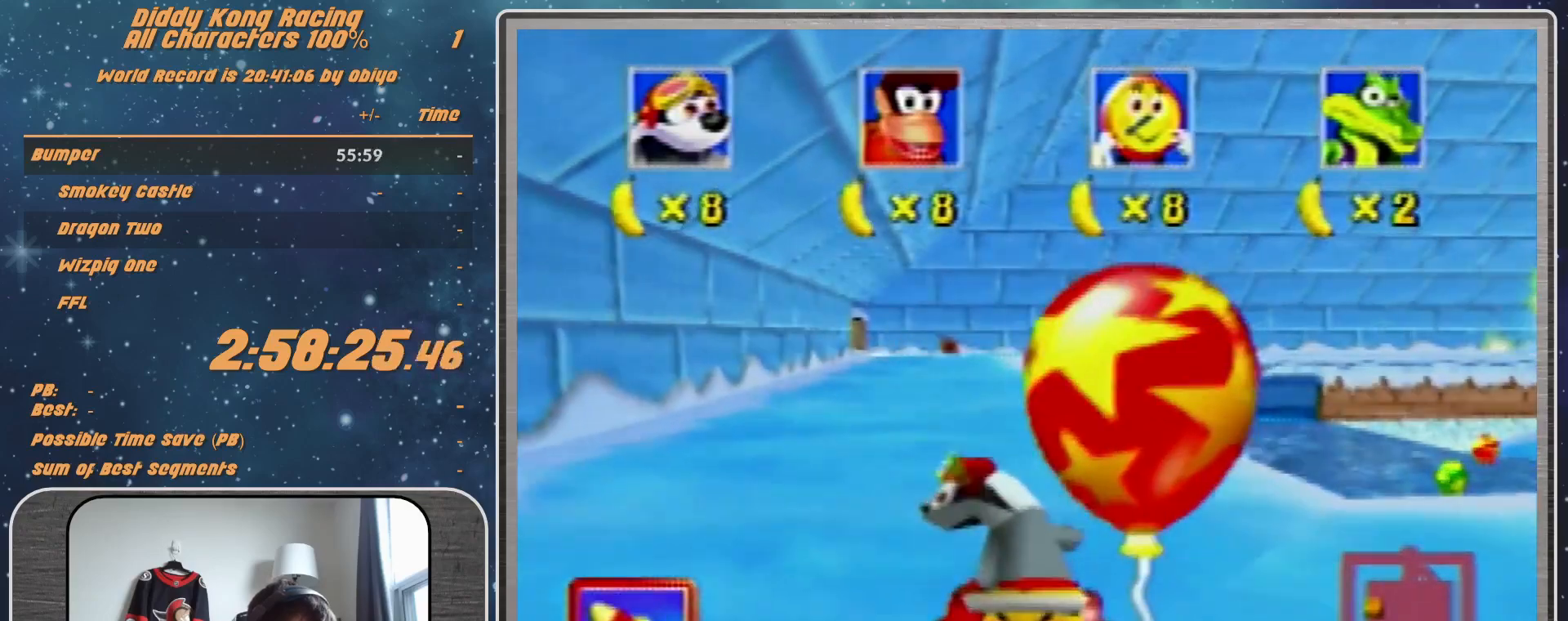
{"buttons": ["A"], "left_stick": "center", "events": [[67, "B", "up"], [100, "Z", "up"], [200, "A", "down"], [200, "left_stick", "center"]]}
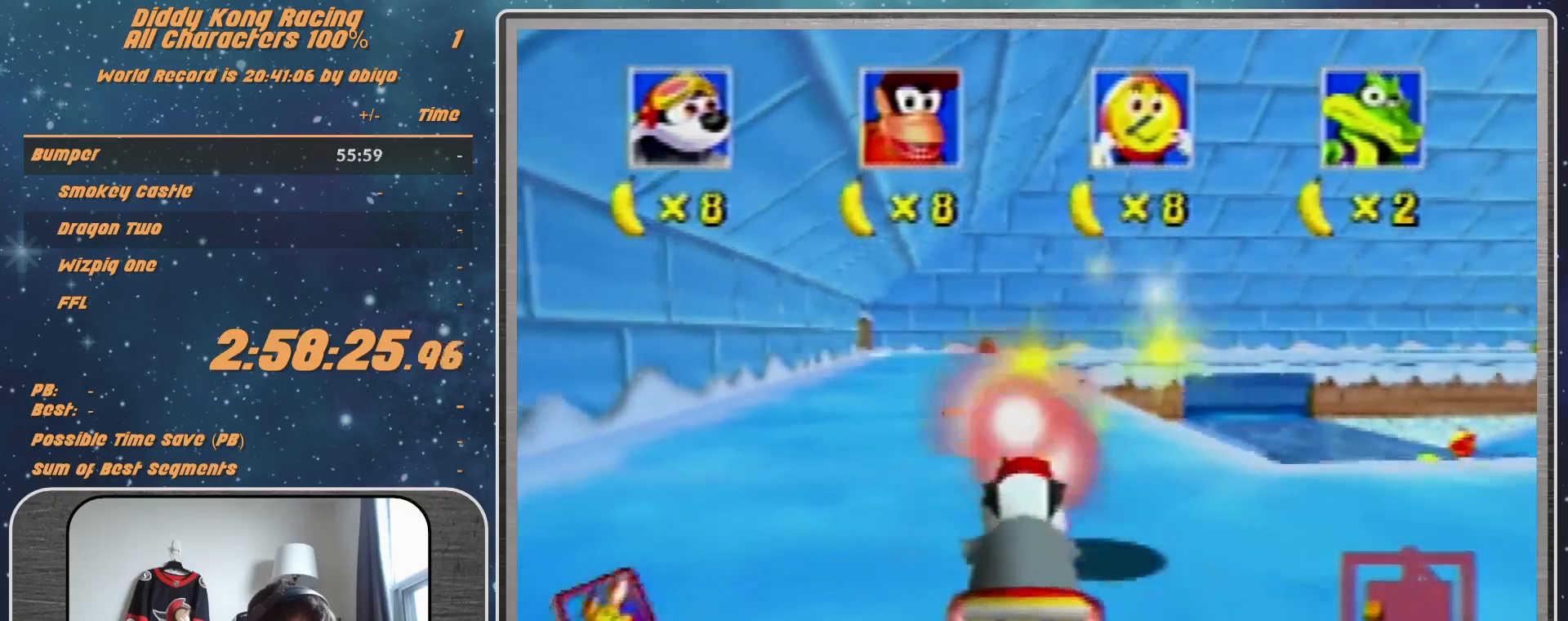
{"buttons": ["A"], "left_stick": "center", "events": []}
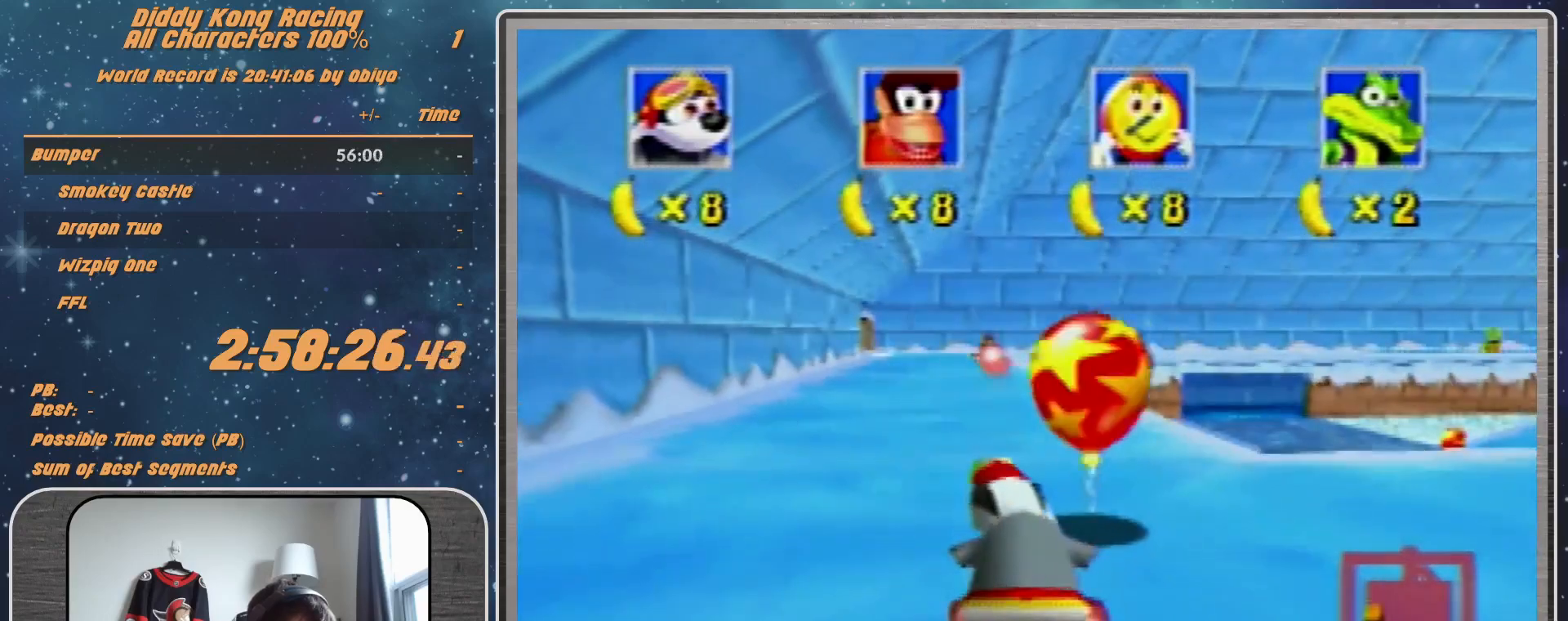
{"buttons": [], "left_stick": "center", "events": [[100, "A", "up"]]}
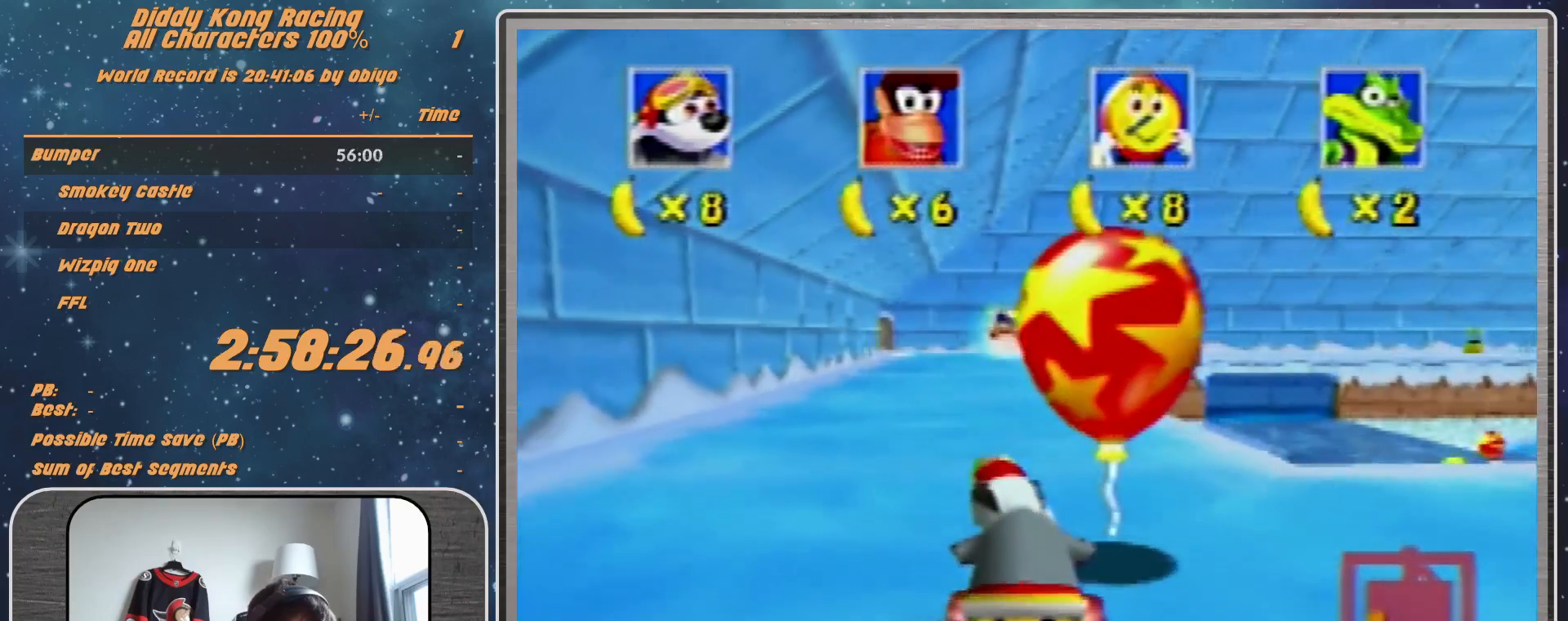
{"buttons": [], "left_stick": "up-right", "events": [[133, "Z", "down"], [233, "Z", "up"], [367, "left_stick", "up-right"]]}
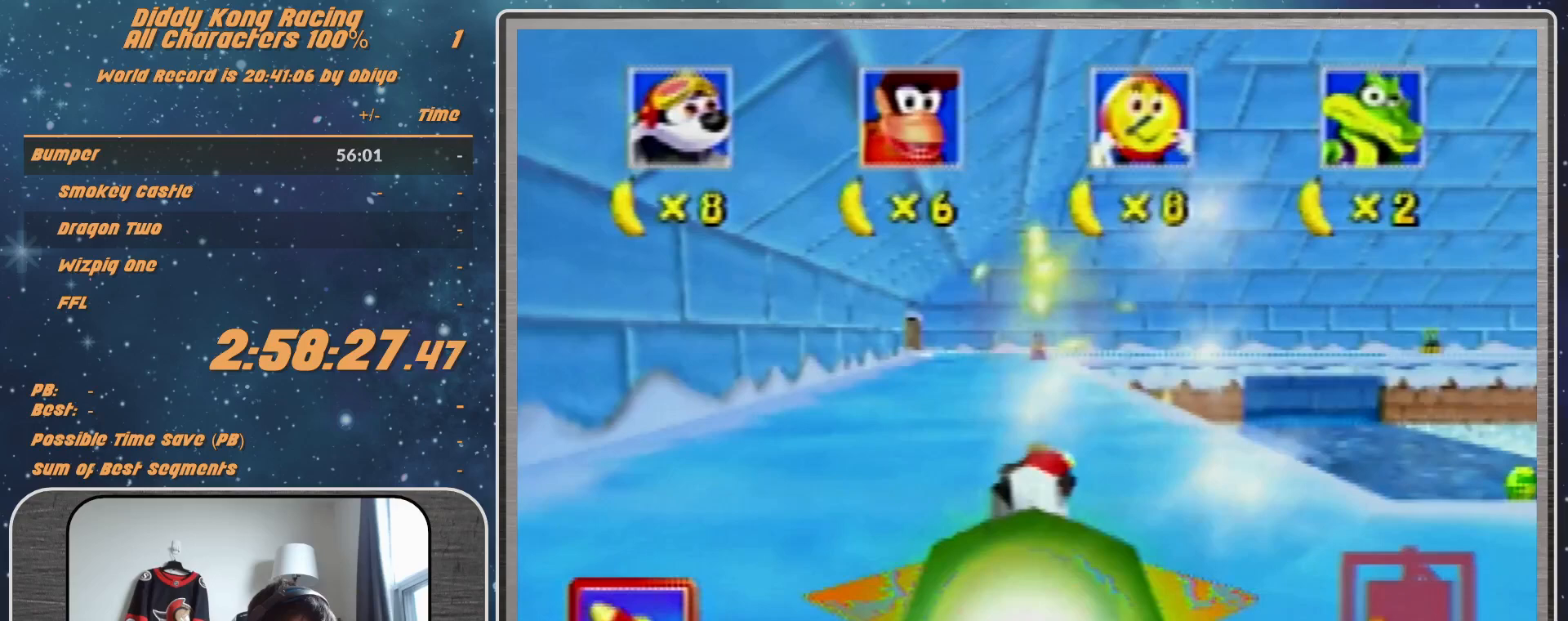
{"buttons": ["B"], "left_stick": "down", "events": [[100, "left_stick", "center"], [300, "B", "down"], [300, "left_stick", "down"]]}
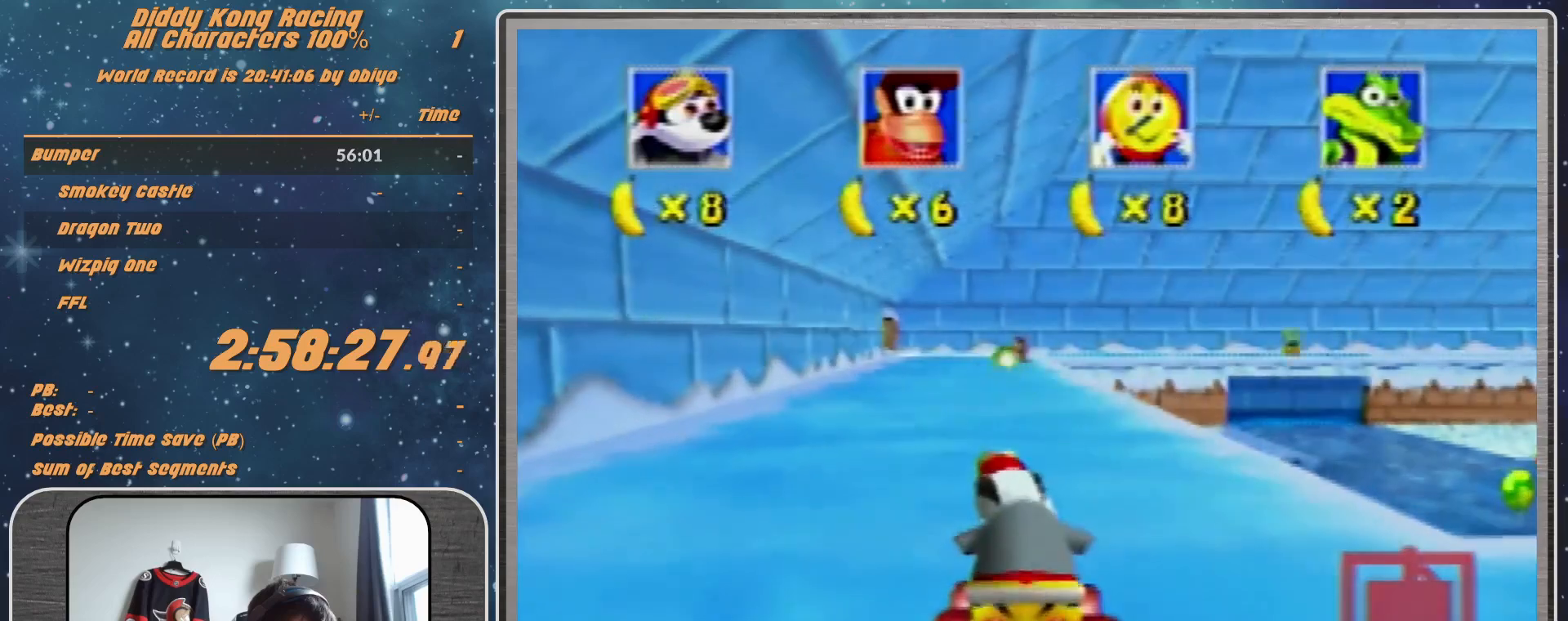
{"buttons": ["B"], "left_stick": "down", "events": [[367, "Z", "down"], [467, "Z", "up"]]}
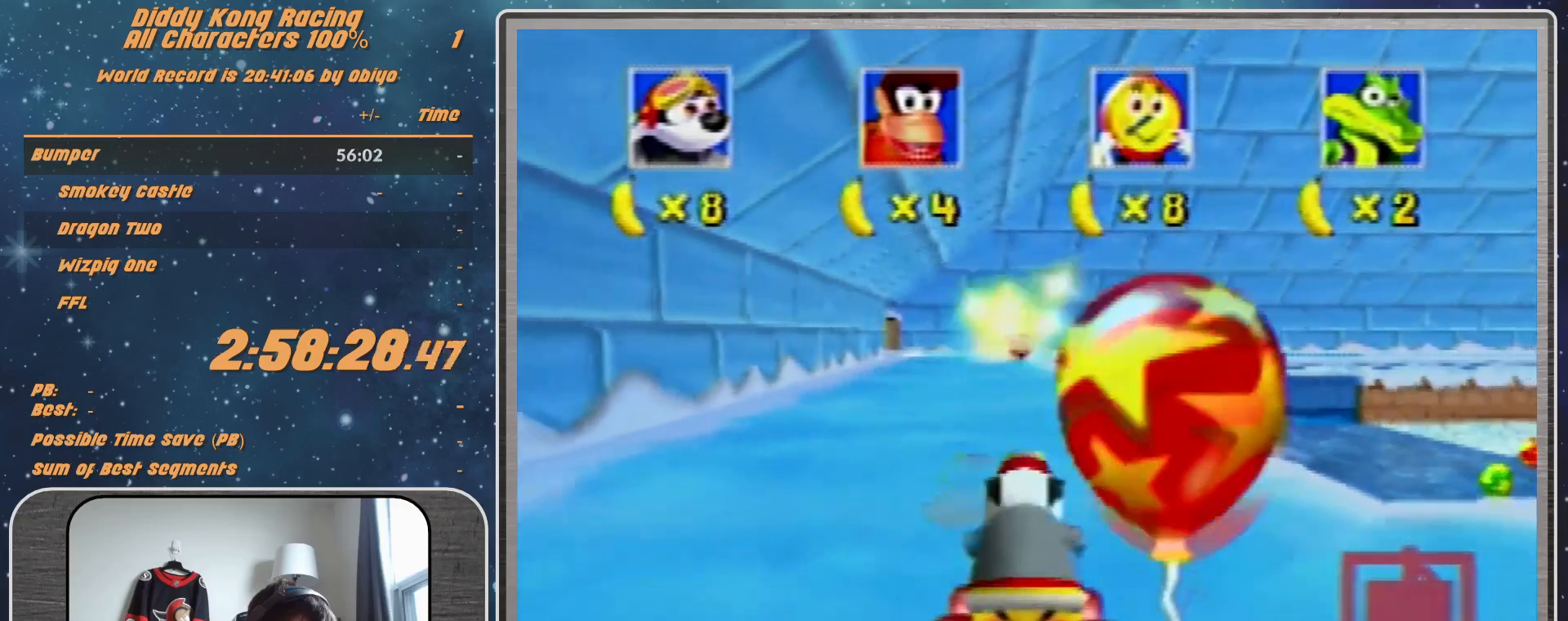
{"buttons": ["A"], "left_stick": "center", "events": [[33, "B", "up"], [233, "A", "down"], [233, "left_stick", "center"]]}
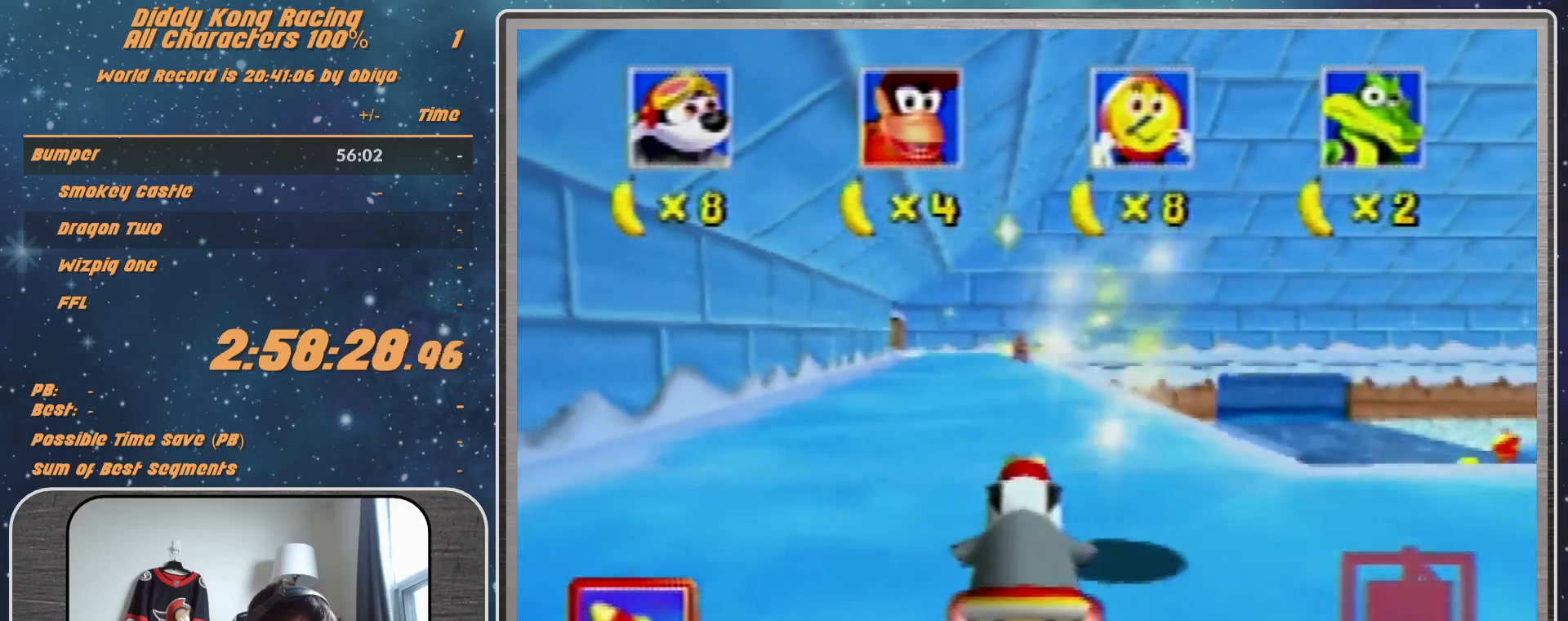
{"buttons": ["A"], "left_stick": "center", "events": []}
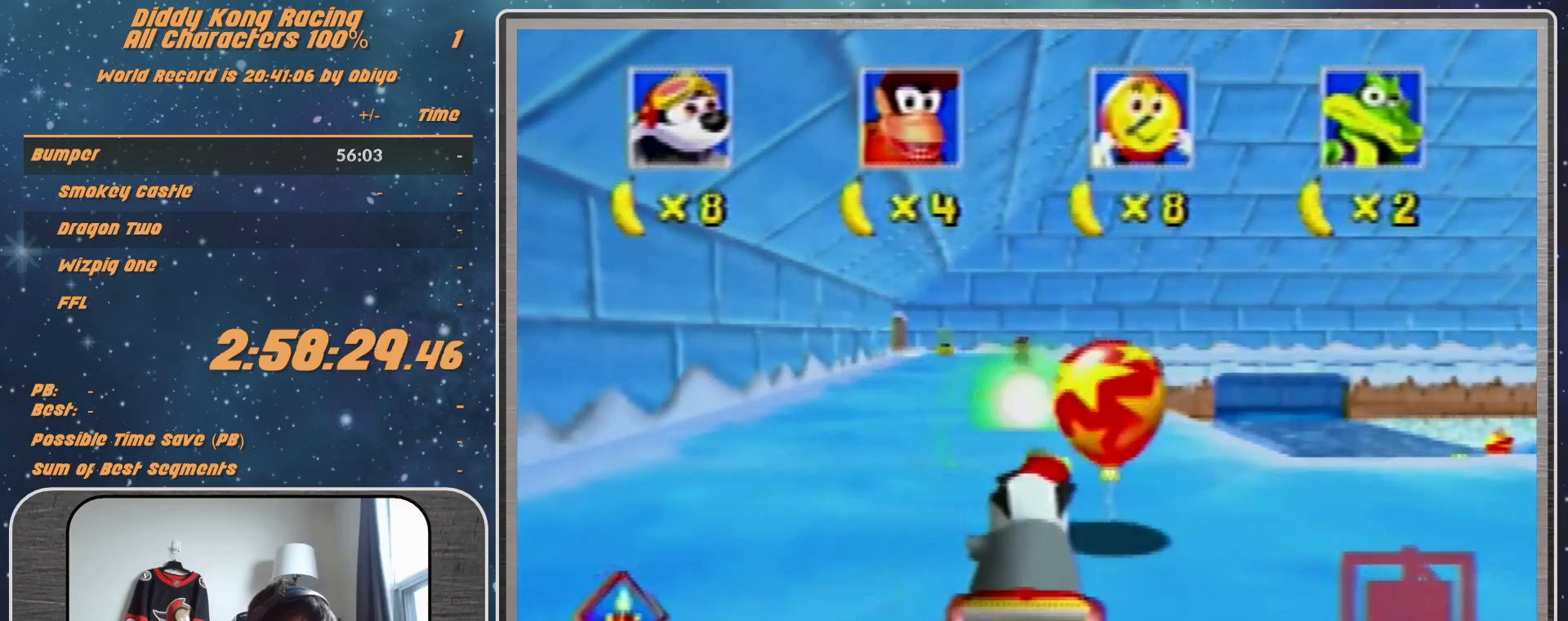
{"buttons": [], "left_stick": "center", "events": [[100, "A", "up"]]}
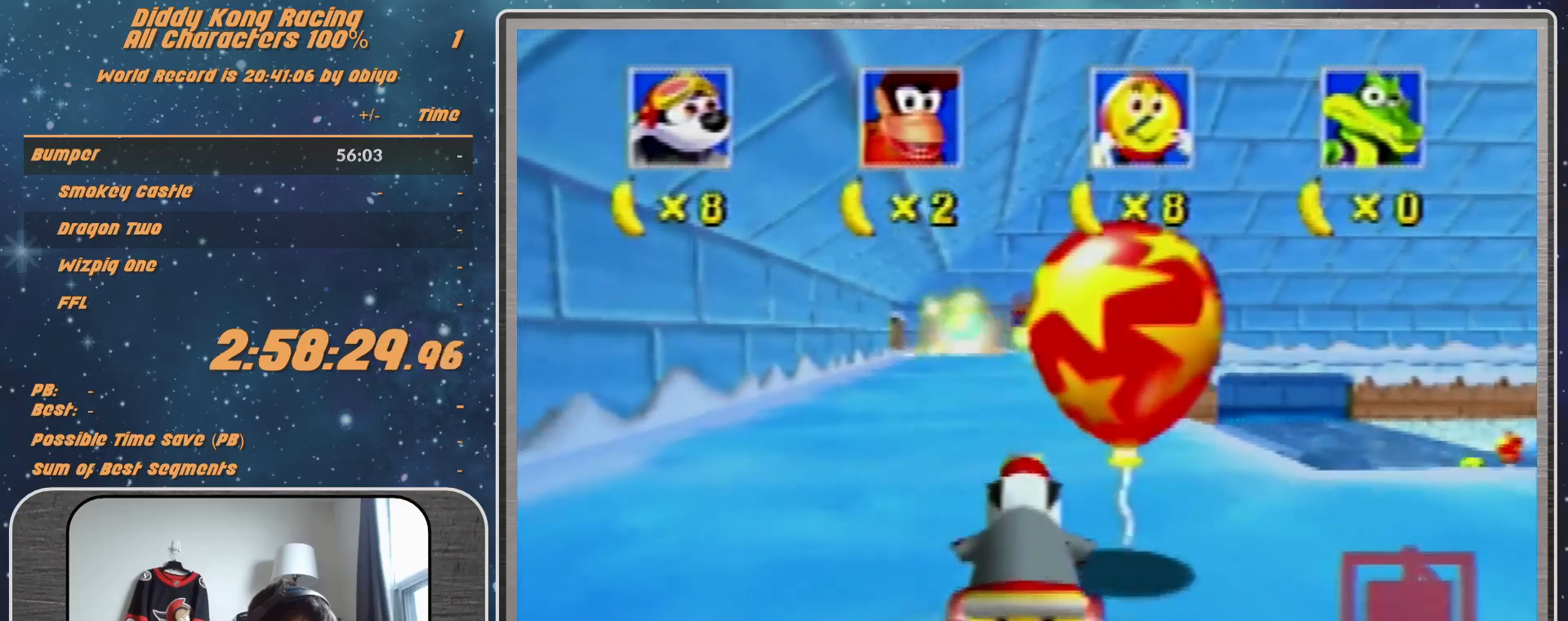
{"buttons": [], "left_stick": "center", "events": [[67, "Z", "down"], [167, "Z", "up"]]}
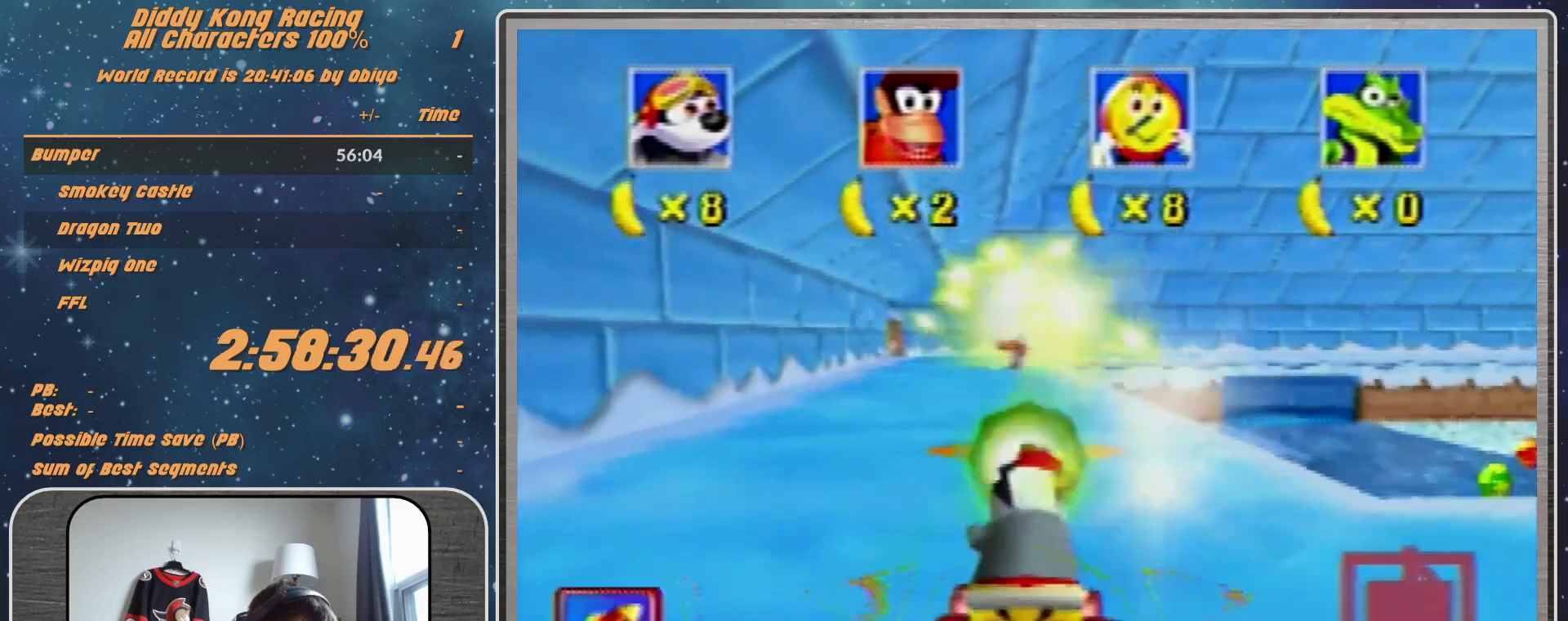
{"buttons": [], "left_stick": "center", "events": []}
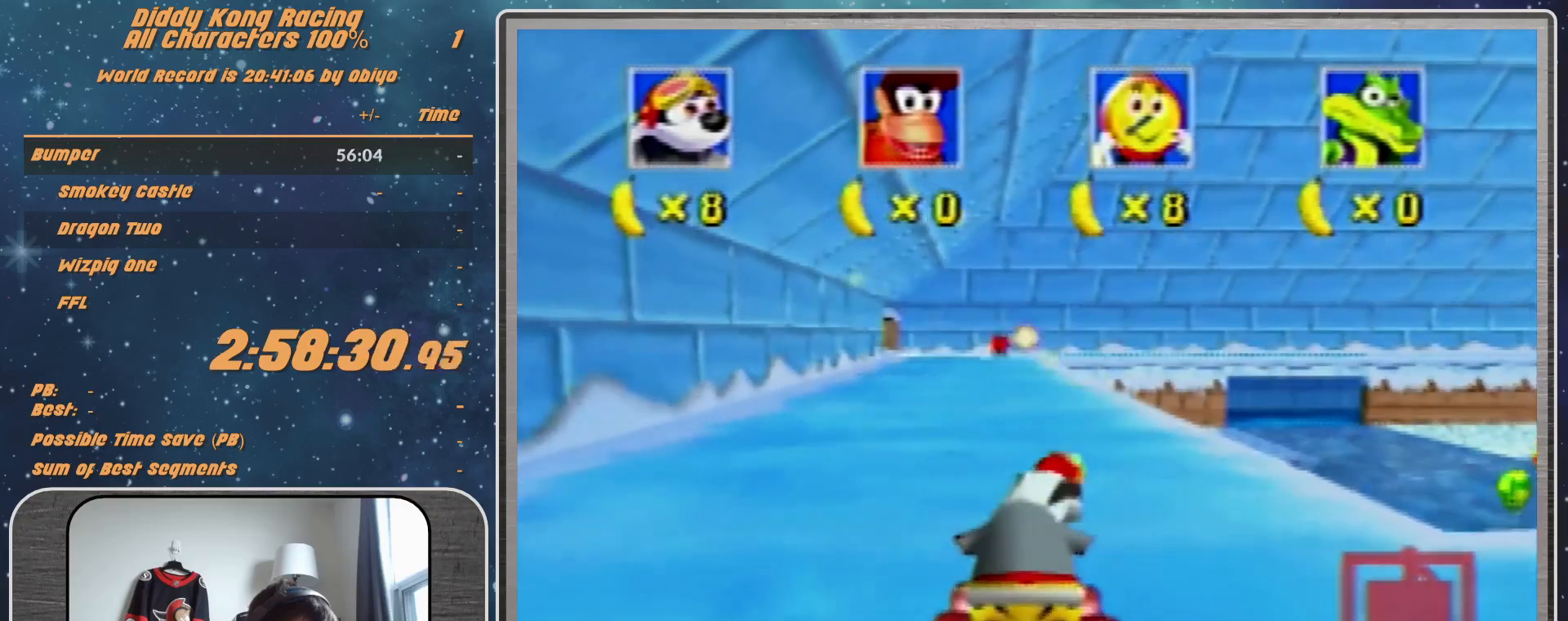
{"buttons": ["B"], "left_stick": "down", "events": [[67, "B", "down"], [67, "left_stick", "down"]]}
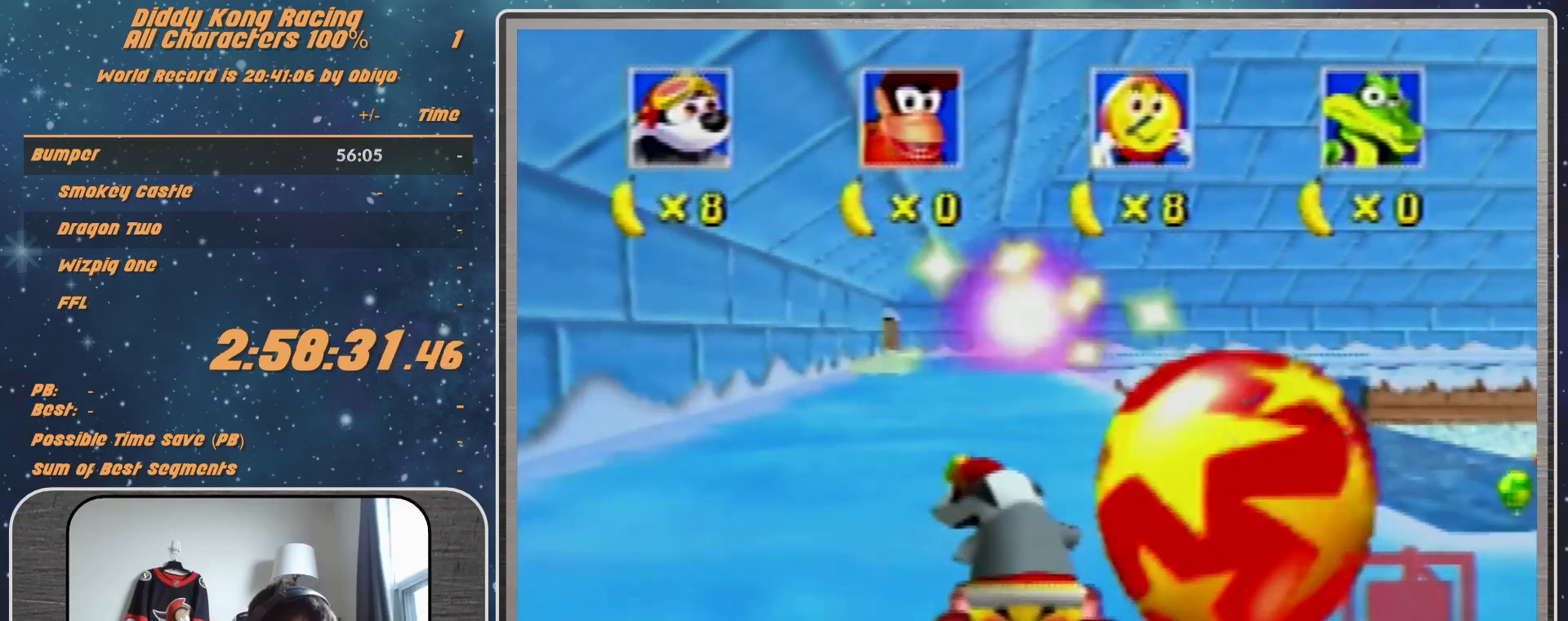
{"buttons": ["B"], "left_stick": "down", "events": [[67, "Z", "down"], [100, "Z", "up"], [167, "Z", "down"], [300, "Z", "up"]]}
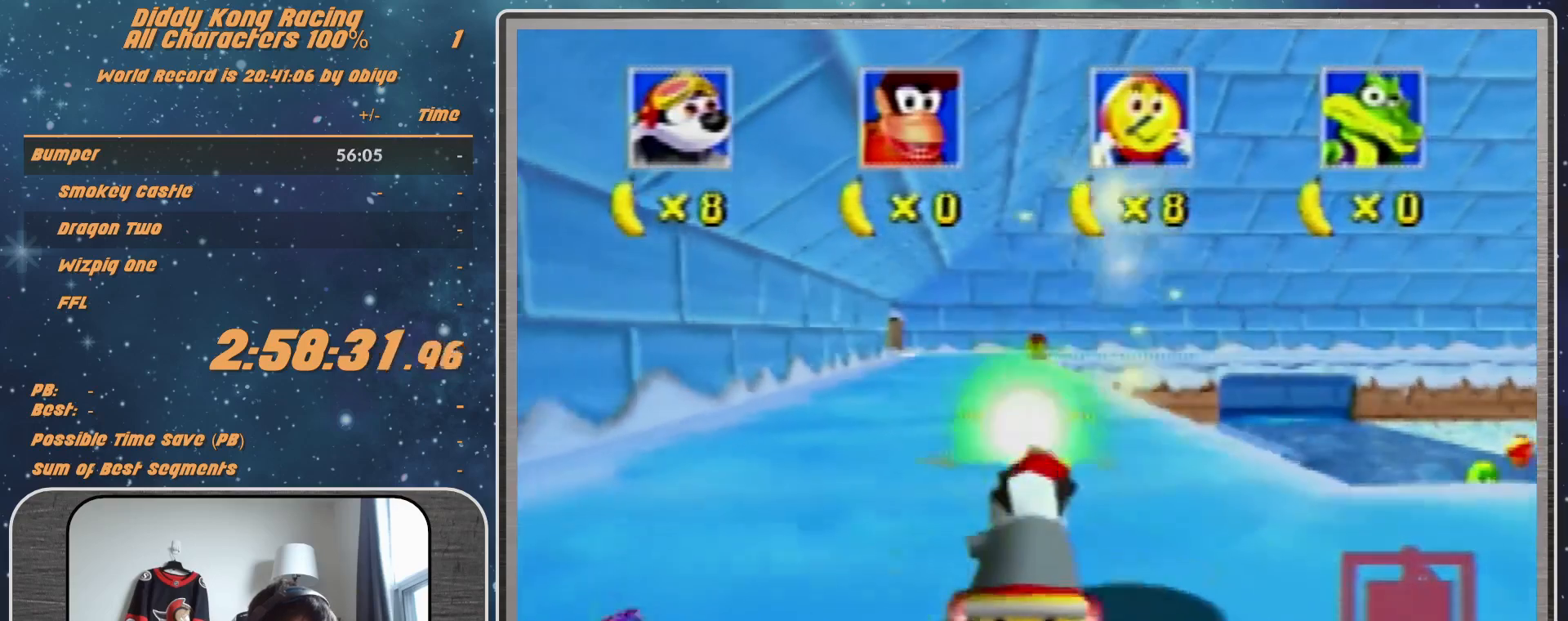
{"buttons": ["A"], "left_stick": "center", "events": [[33, "A", "down"], [33, "B", "up"], [33, "left_stick", "center"]]}
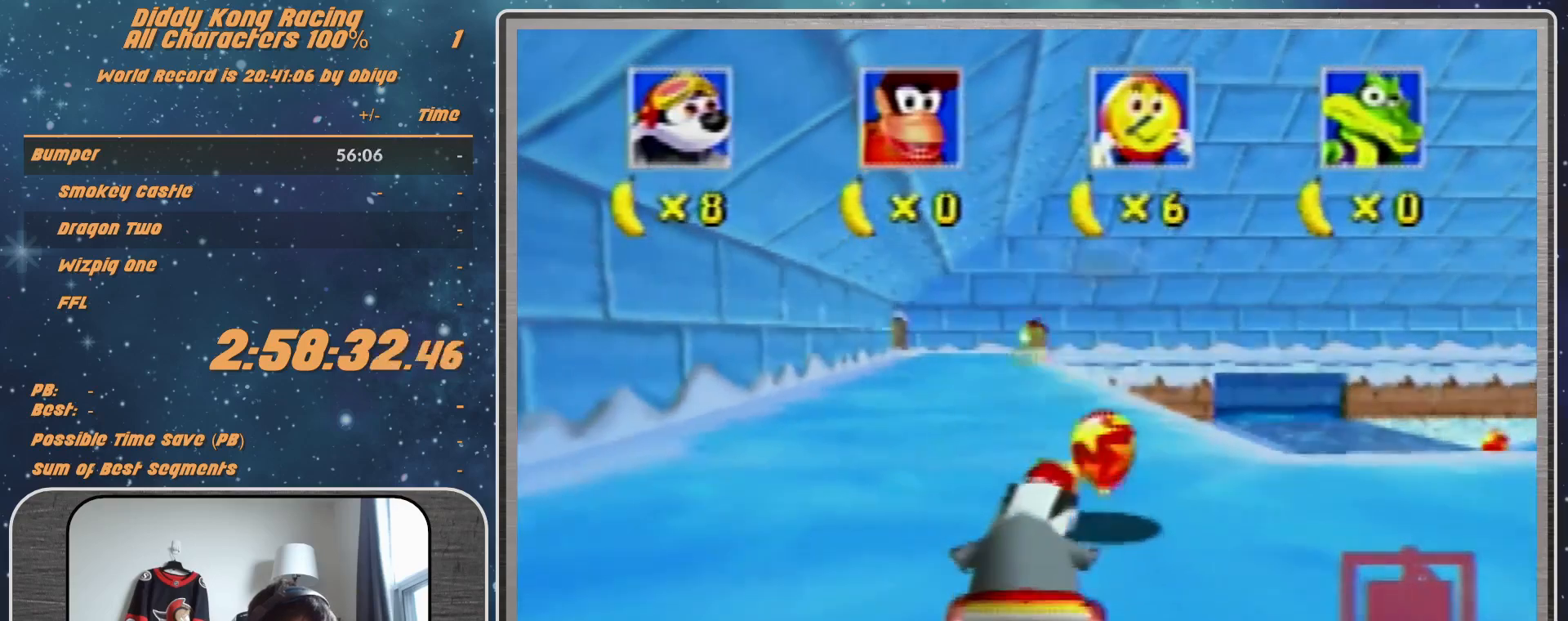
{"buttons": ["A"], "left_stick": "center", "events": []}